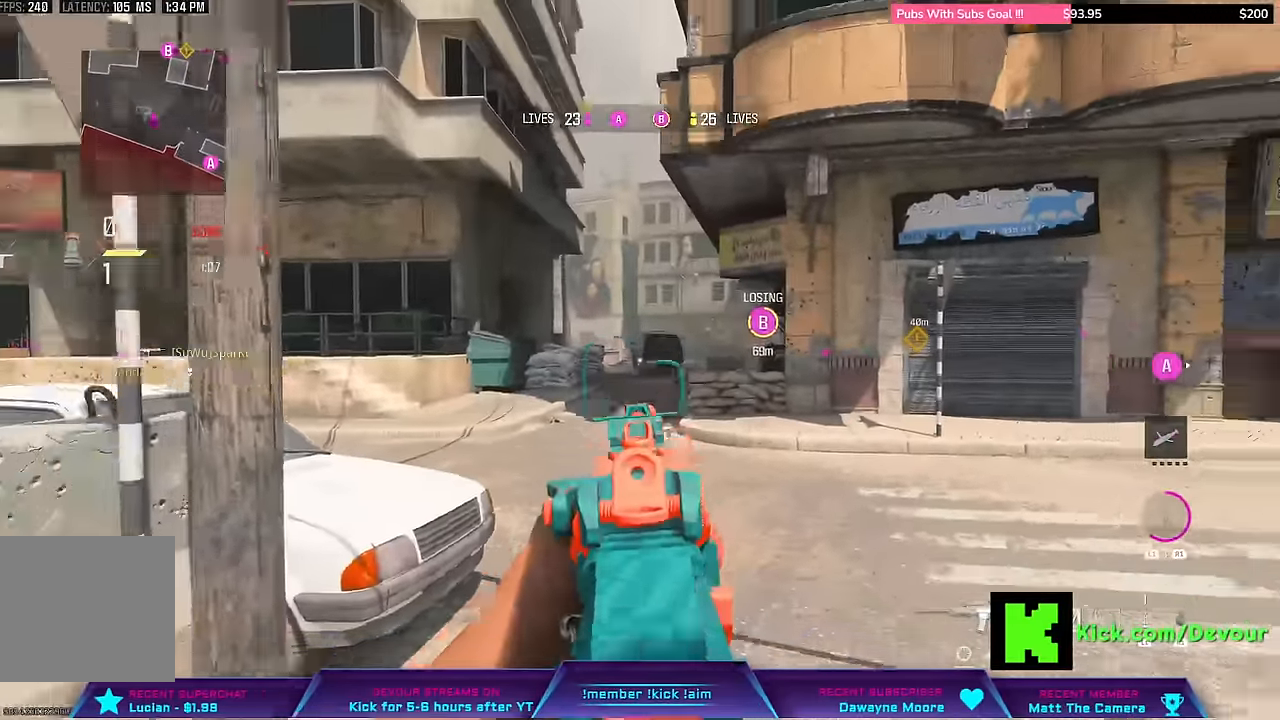
Gameplay with a controller (PlayStation layout); each line is a JSON object with the inputs held at the frame after it (dt_ms = milliseconds from this image to that frame). "events" lists button and stick changes between this image and that frame as [ms after this image, input, new state], when the widget could be followed in between. Not read: L1 R1.
{"dt_ms": 500, "buttons": [], "left_stick": "down-left", "right_stick": "center", "events": [[133, "left_stick", "down-left"]]}
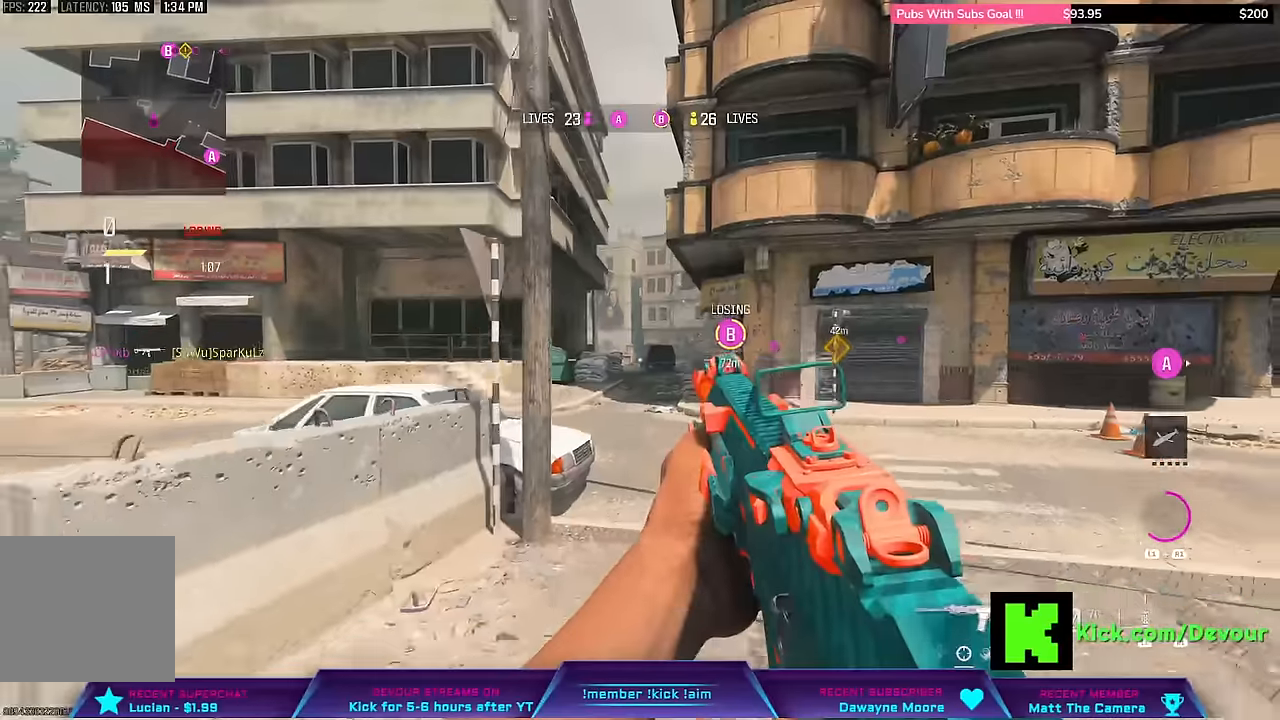
{"dt_ms": 1000, "buttons": [], "left_stick": "center", "right_stick": "center"}
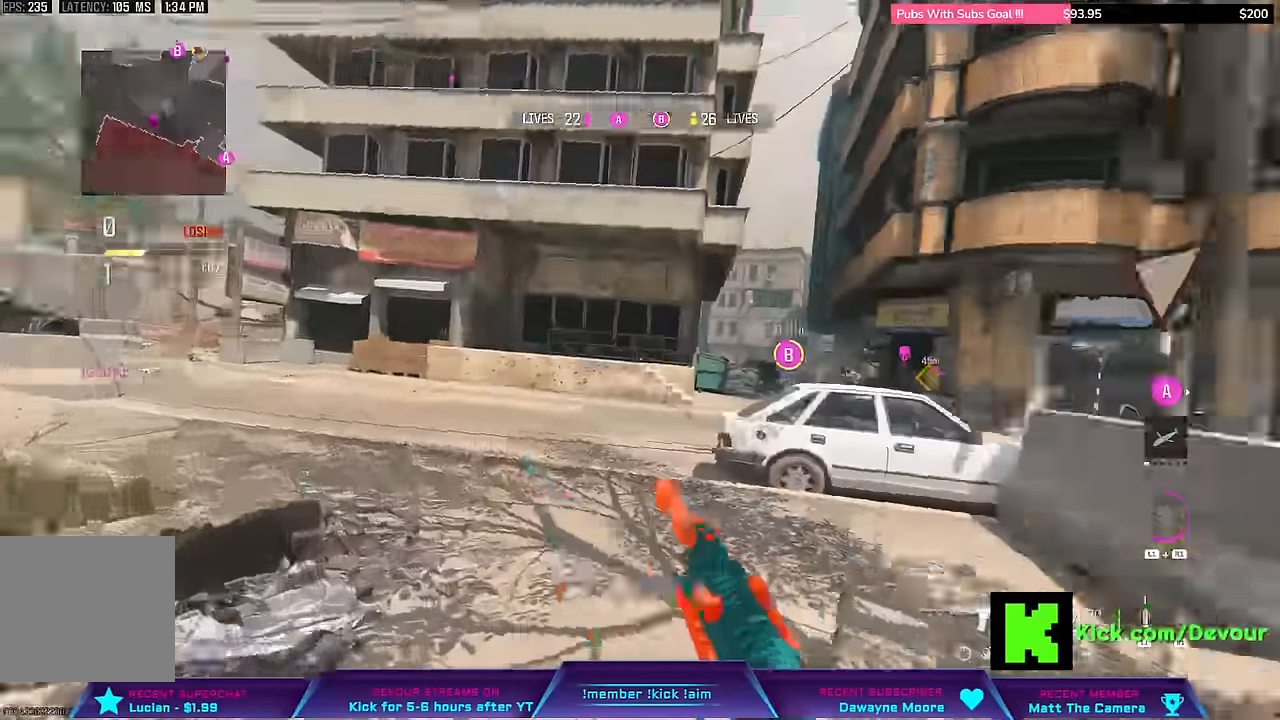
{"dt_ms": 500, "buttons": [], "left_stick": "center", "right_stick": "center", "events": [[34, "L3", "down"], [34, "left_stick", "up"], [134, "L3", "up"], [284, "L3", "down"], [367, "L3", "up"], [400, "left_stick", "center"]]}
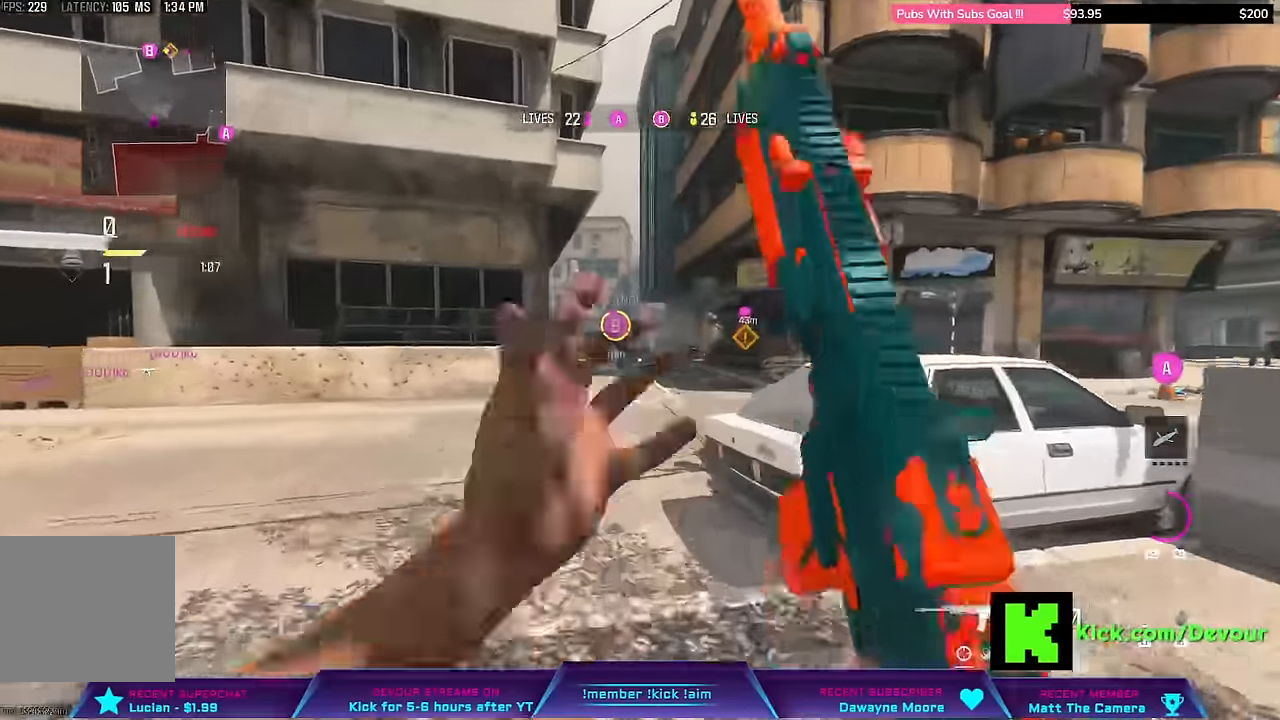
{"dt_ms": 500, "buttons": ["L2", "R2"], "left_stick": "right", "right_stick": "center", "events": [[250, "left_stick", "right"], [450, "L2", "down"], [450, "R2", "down"]]}
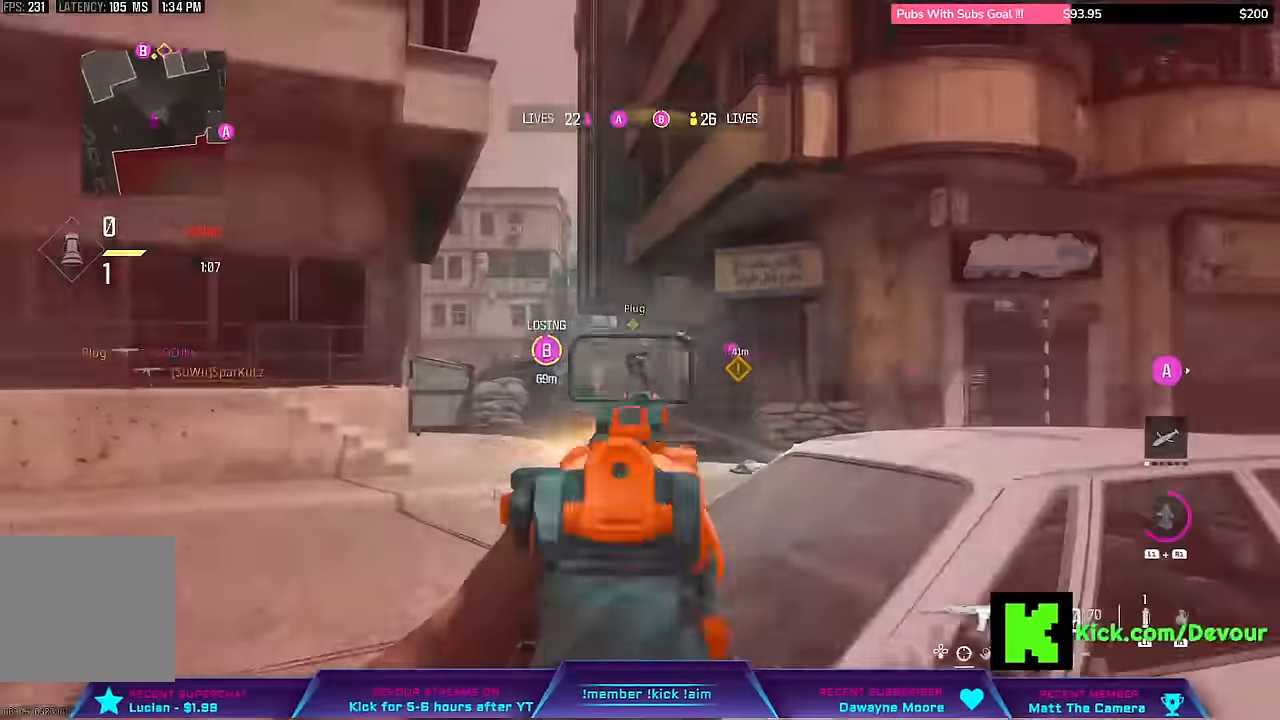
{"dt_ms": 500, "buttons": ["L2", "R2"], "left_stick": "right", "right_stick": "center", "events": []}
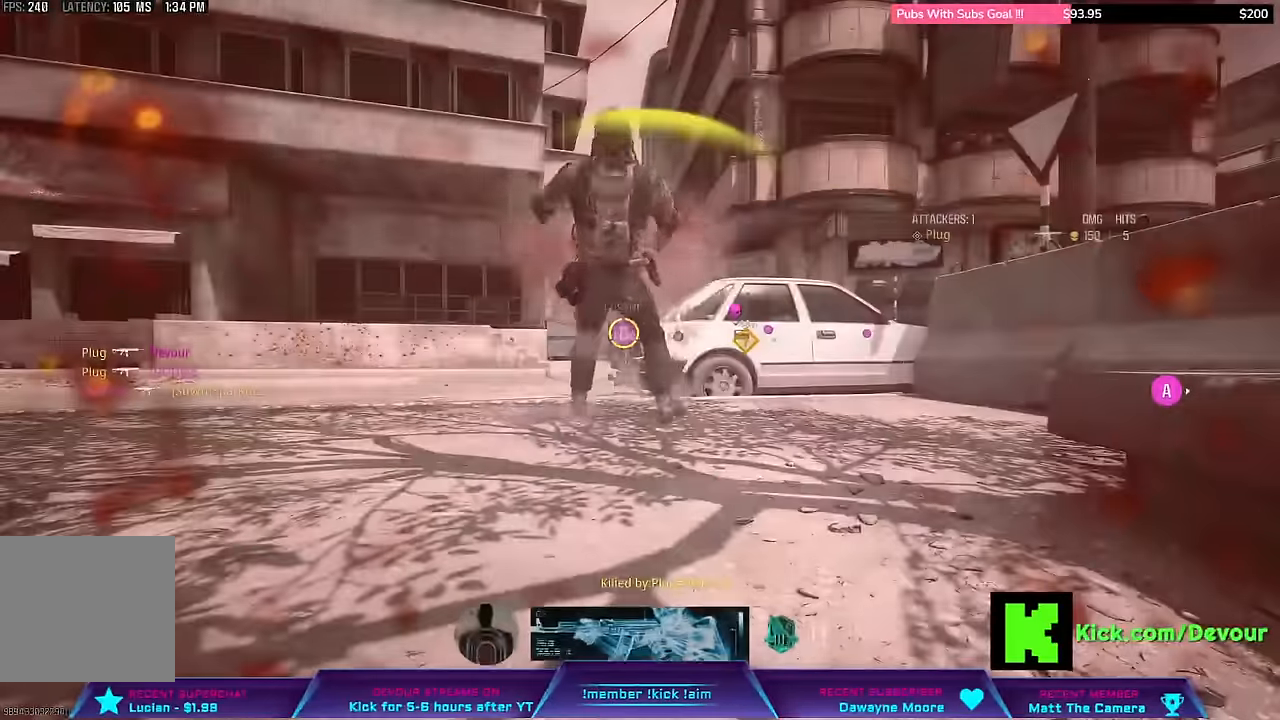
{"dt_ms": 500, "buttons": [], "left_stick": "center", "right_stick": "center", "events": [[184, "L2", "up"], [200, "R2", "up"], [234, "left_stick", "center"]]}
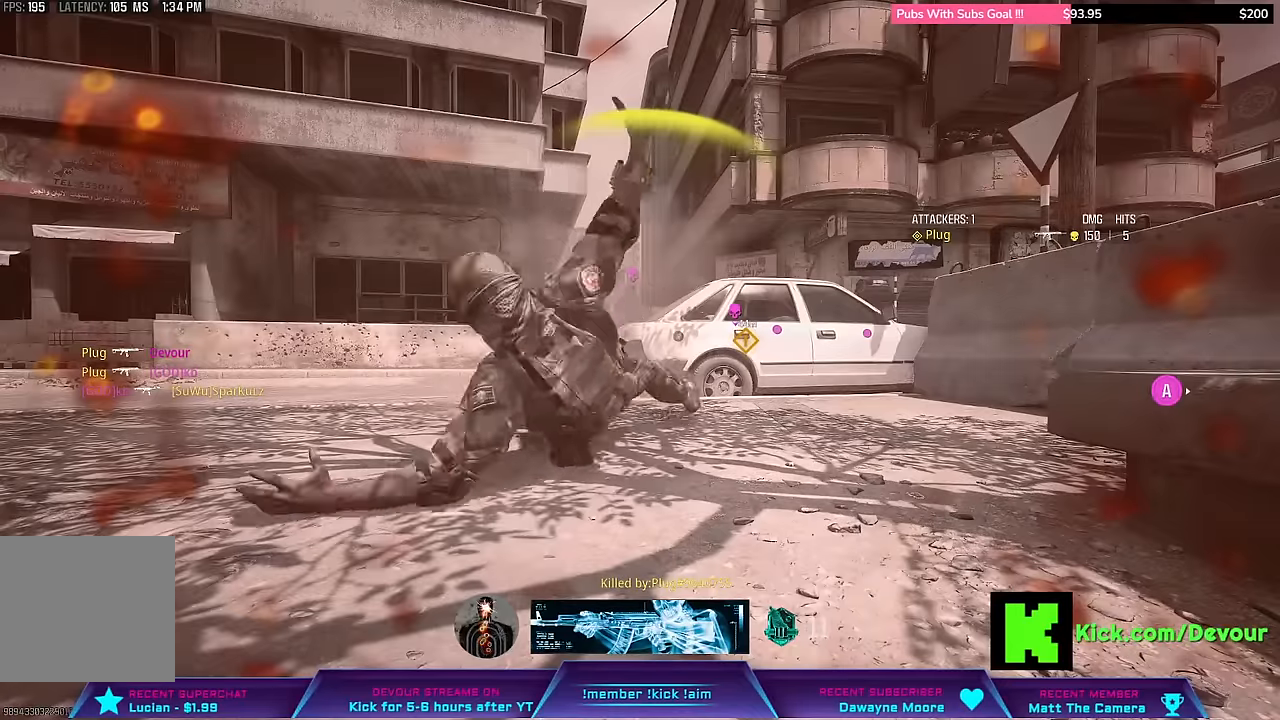
{"dt_ms": 500, "buttons": [], "left_stick": "center", "right_stick": "center", "events": []}
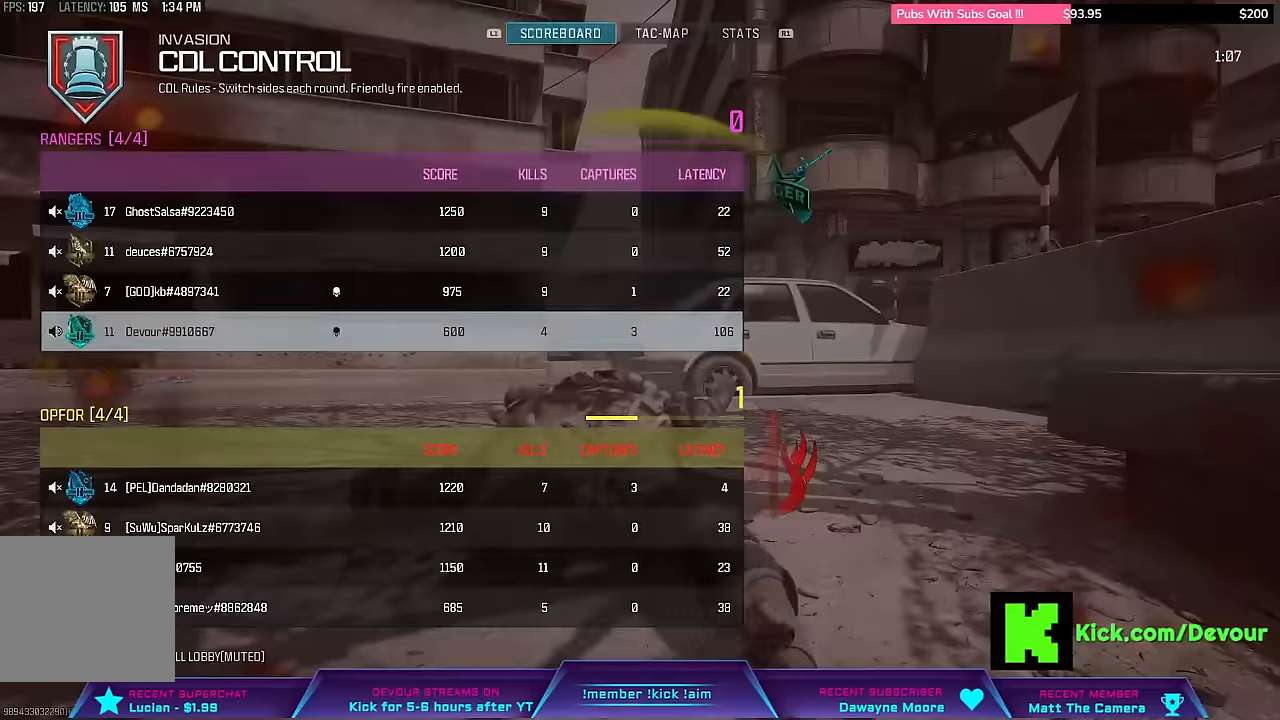
{"dt_ms": 500, "buttons": [], "left_stick": "center", "right_stick": "center", "events": []}
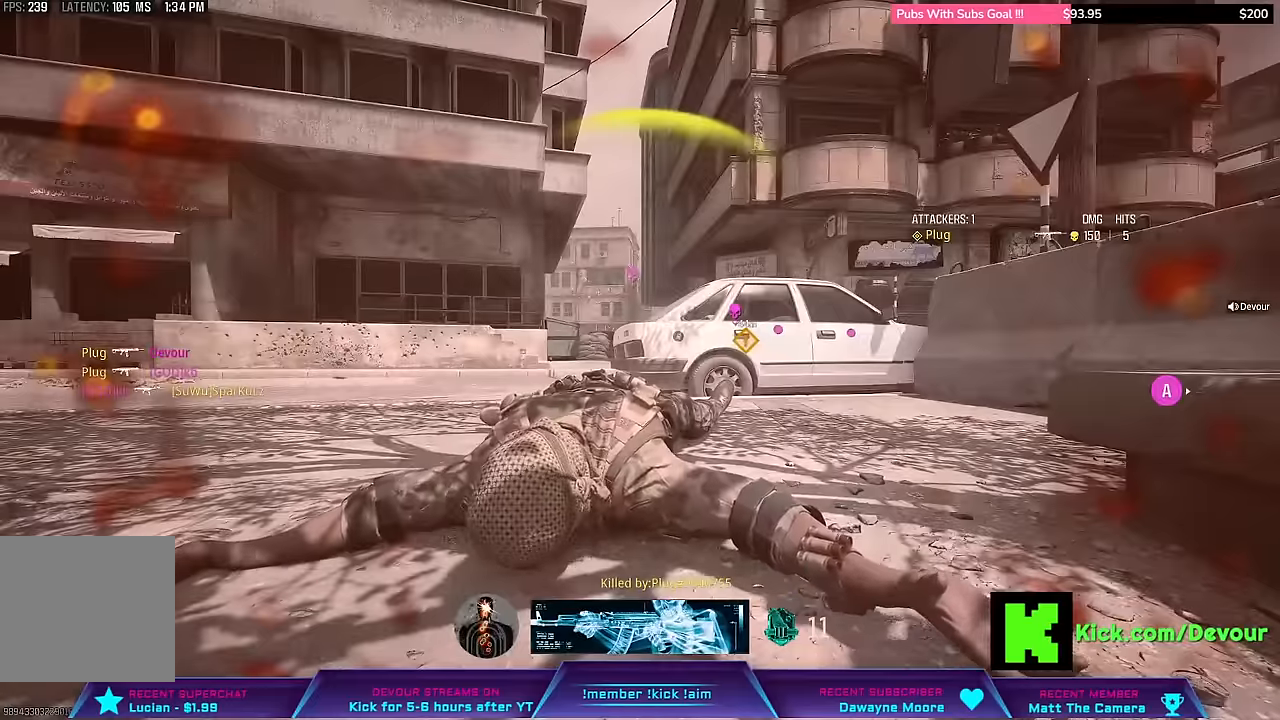
{"dt_ms": 500, "buttons": [], "left_stick": "center", "right_stick": "center", "events": [[134, "TOUCHPAD", "down"], [200, "TOUCHPAD", "up"]]}
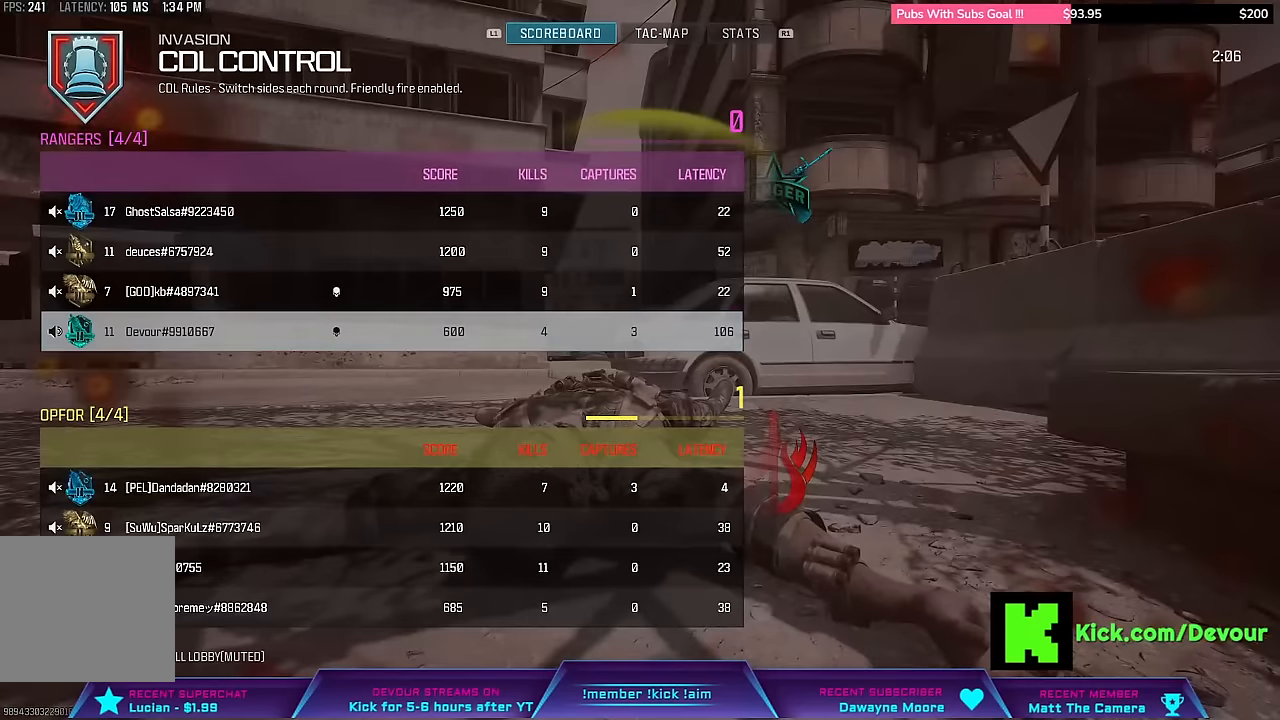
{"dt_ms": 500, "buttons": ["TOUCHPAD"], "left_stick": "center", "right_stick": "center", "events": [[434, "TOUCHPAD", "down"]]}
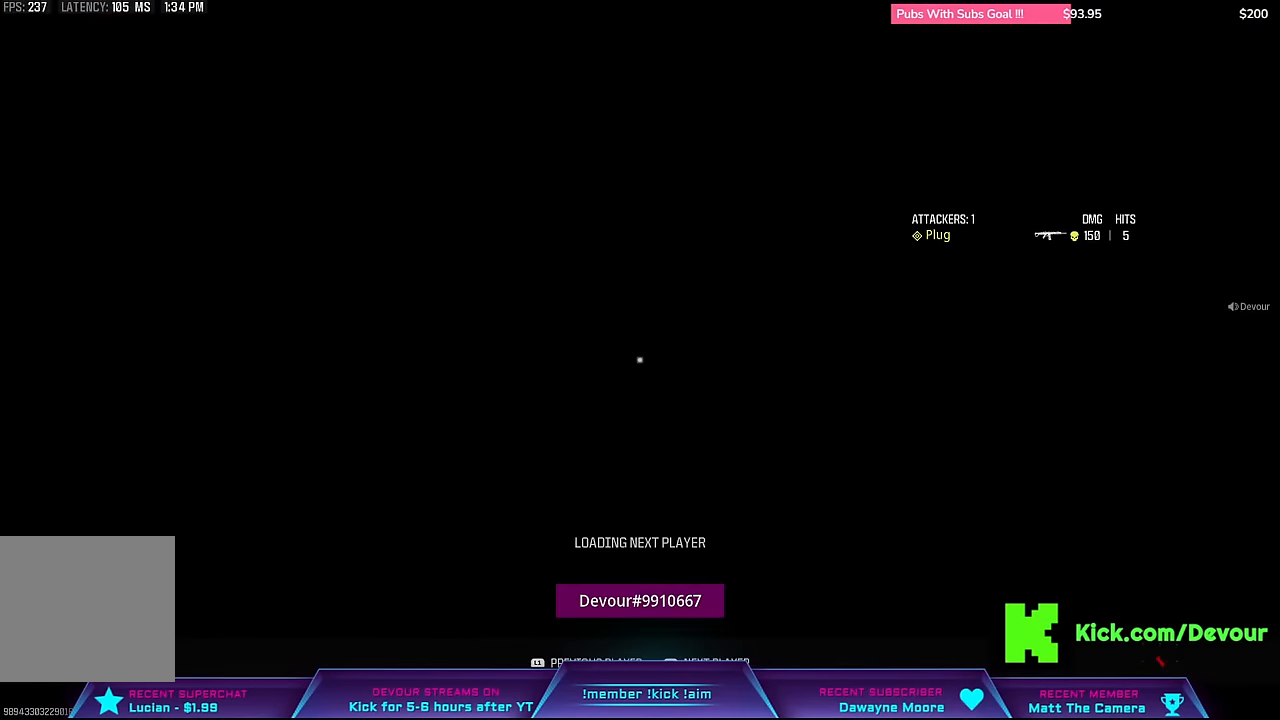
{"dt_ms": 500, "buttons": [], "left_stick": "center", "right_stick": "center", "events": [[67, "TOUCHPAD", "up"]]}
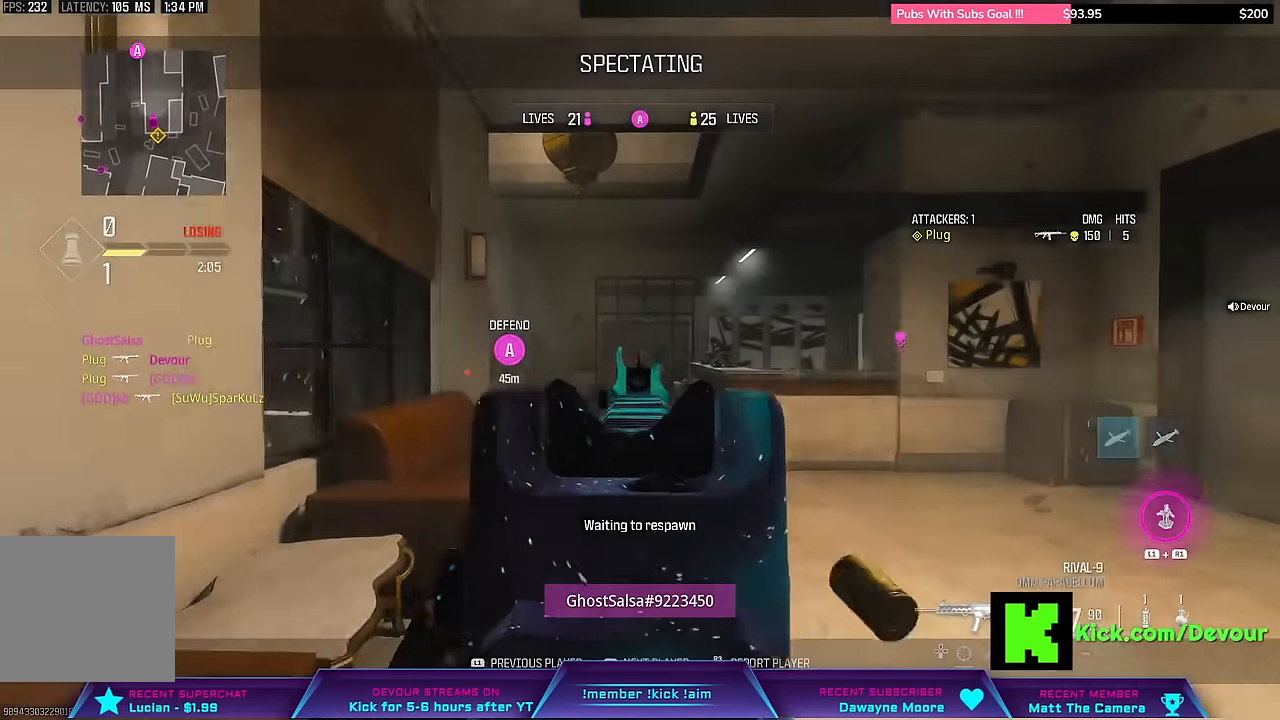
{"dt_ms": 500, "buttons": [], "left_stick": "center", "right_stick": "center", "events": []}
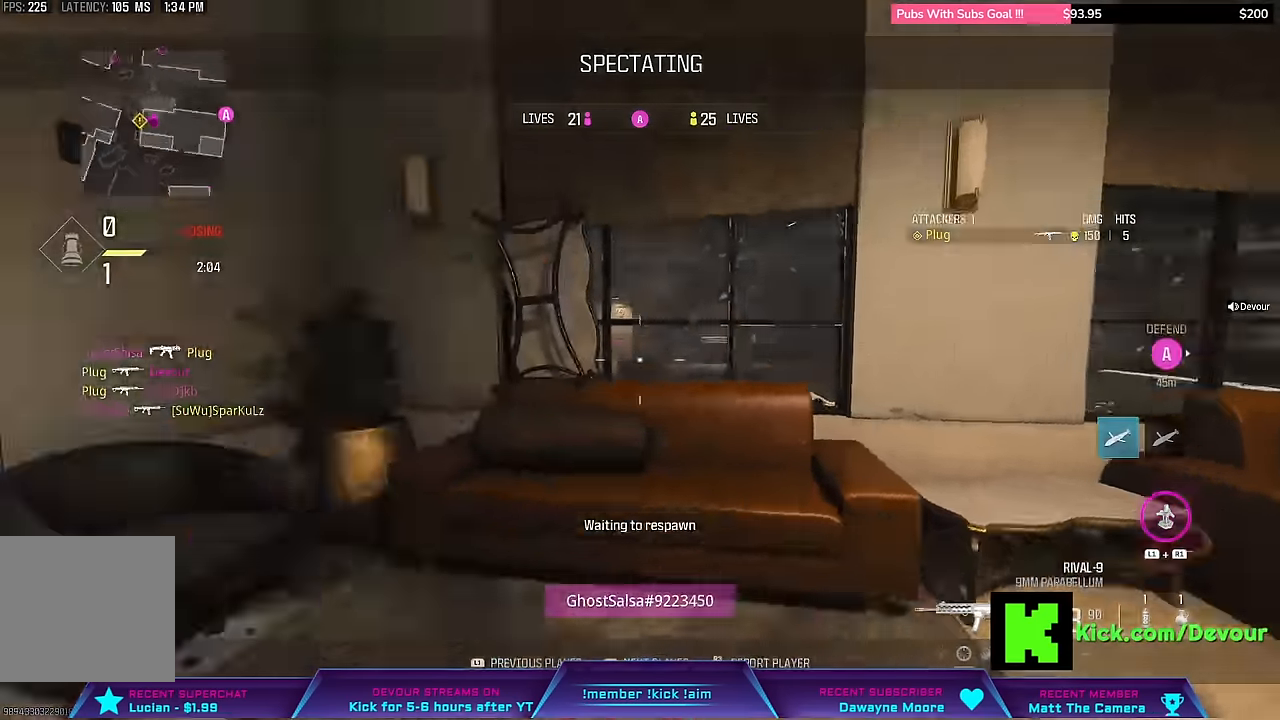
{"dt_ms": 500, "buttons": [], "left_stick": "center", "right_stick": "center"}
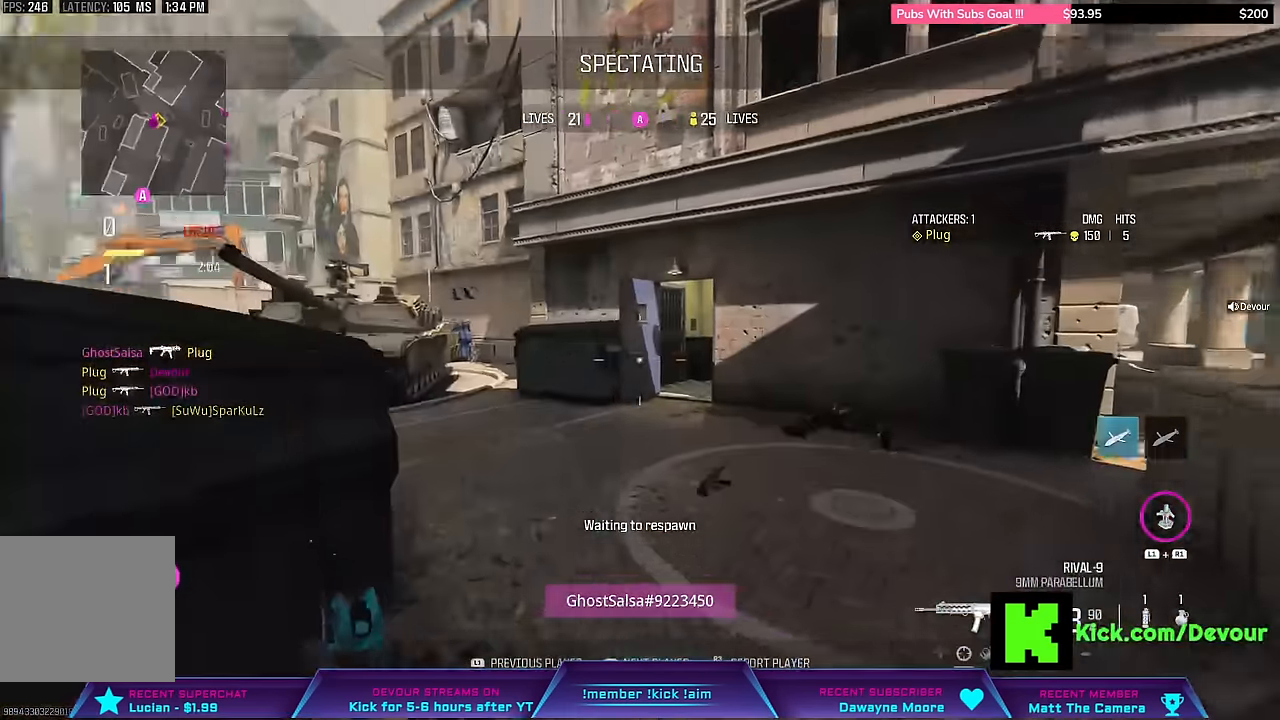
{"dt_ms": 500, "buttons": [], "left_stick": "up-right", "right_stick": "center", "events": [[34, "SQUARE", "down"], [67, "CROSS", "down"], [134, "CROSS", "up"], [150, "SQUARE", "up"], [217, "CROSS", "down"], [267, "SQUARE", "down"], [350, "CROSS", "up"], [350, "SQUARE", "up"], [350, "left_stick", "up-right"], [434, "CROSS", "down"], [484, "CROSS", "up"]]}
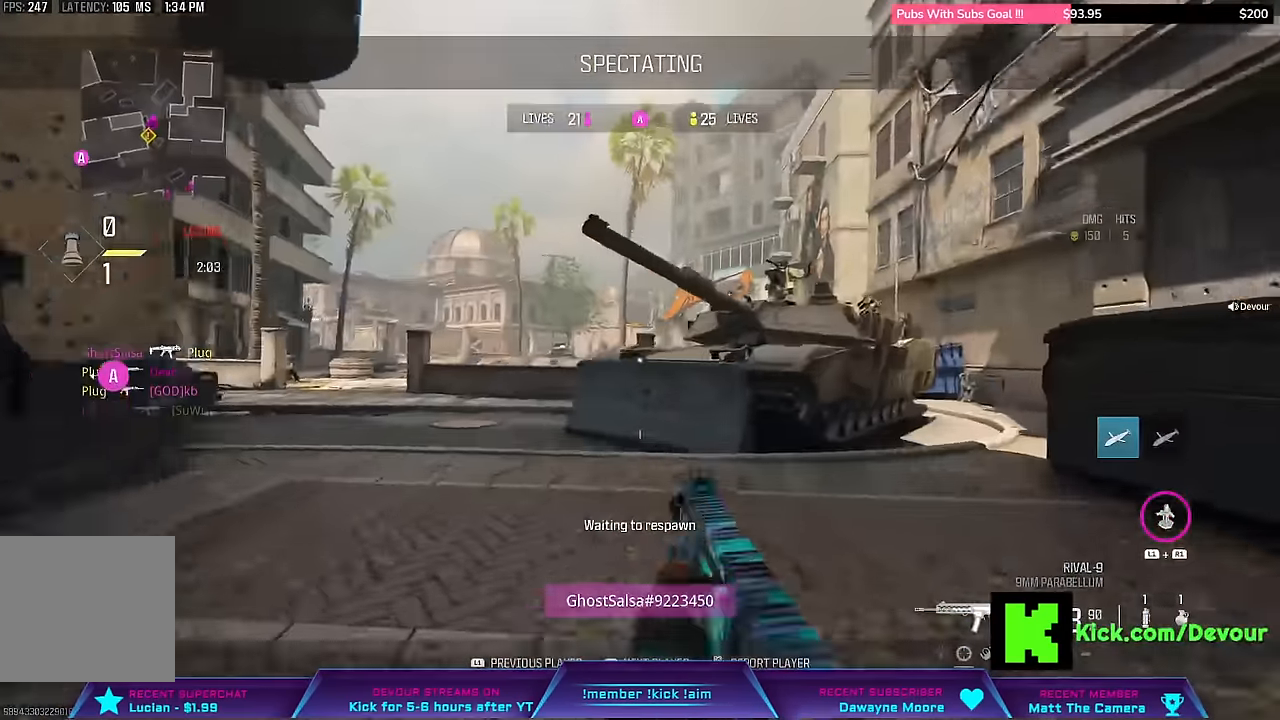
{"dt_ms": 1000, "buttons": ["L3"], "left_stick": "up", "right_stick": "center"}
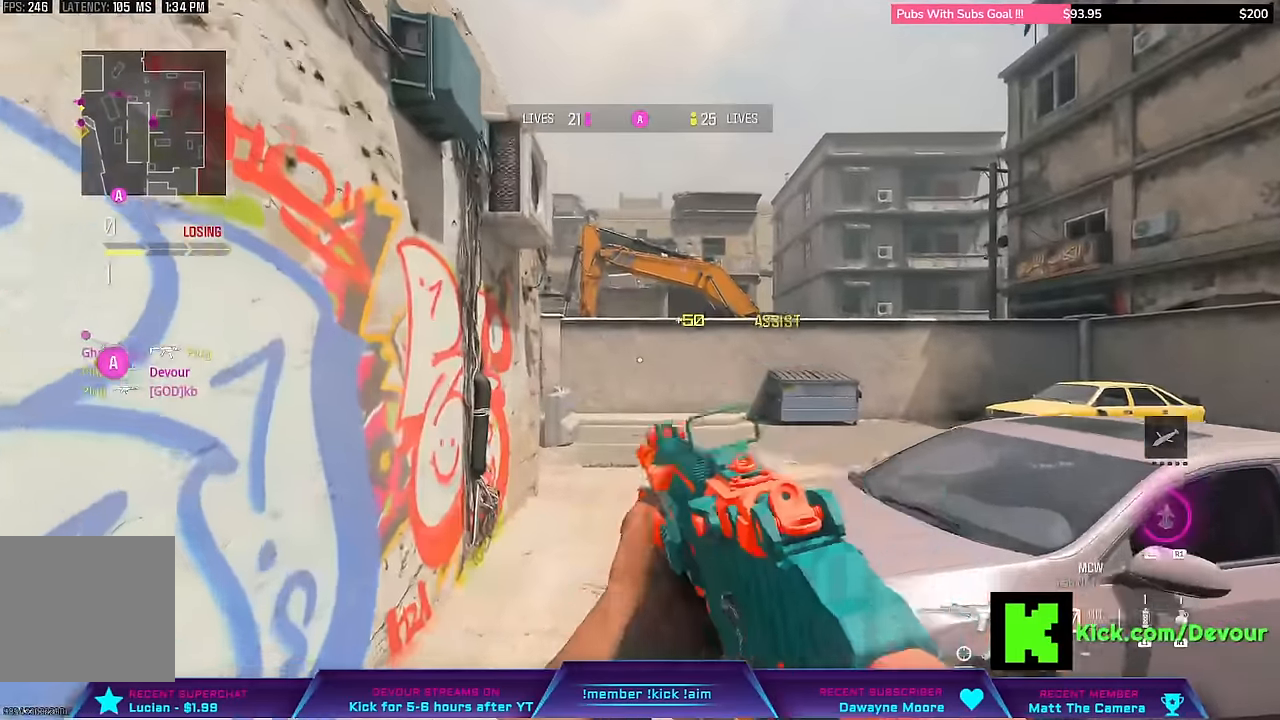
{"dt_ms": 500, "buttons": [], "left_stick": "right", "right_stick": "right", "events": [[167, "L3", "up"], [434, "left_stick", "center"], [484, "right_stick", "right"], [500, "left_stick", "right"]]}
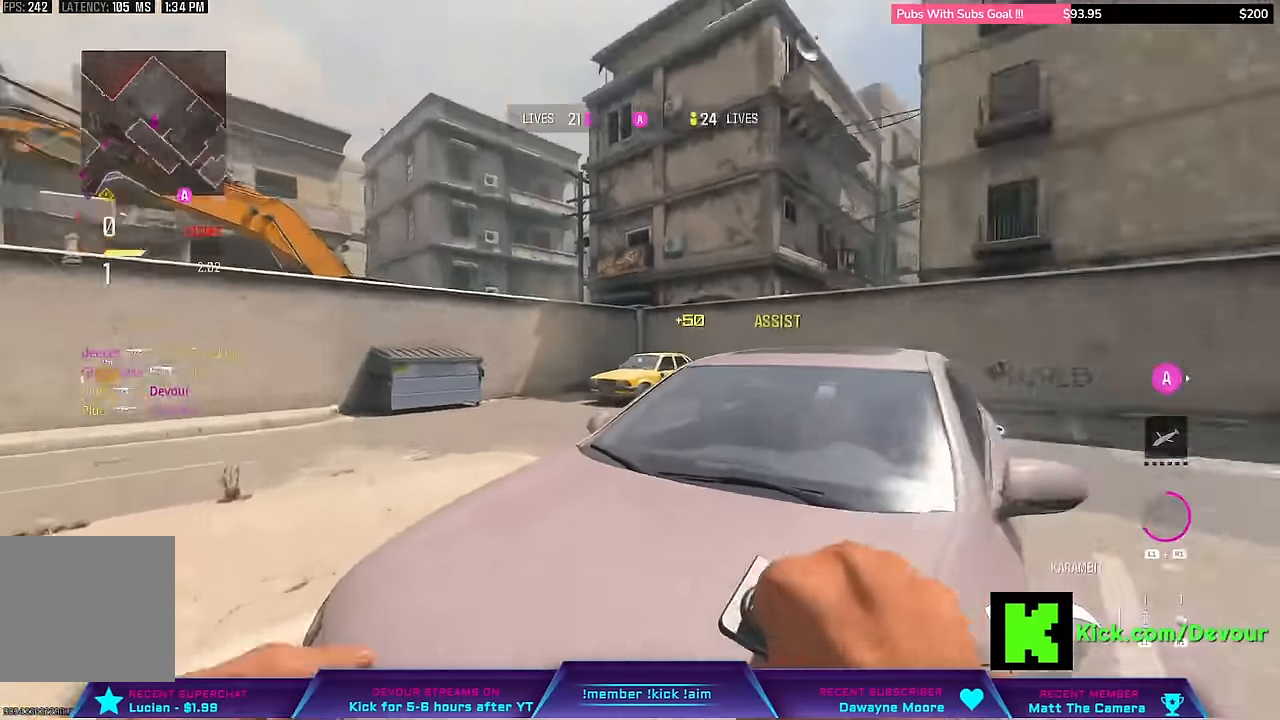
{"dt_ms": 500, "buttons": ["L3"], "left_stick": "up", "right_stick": "center"}
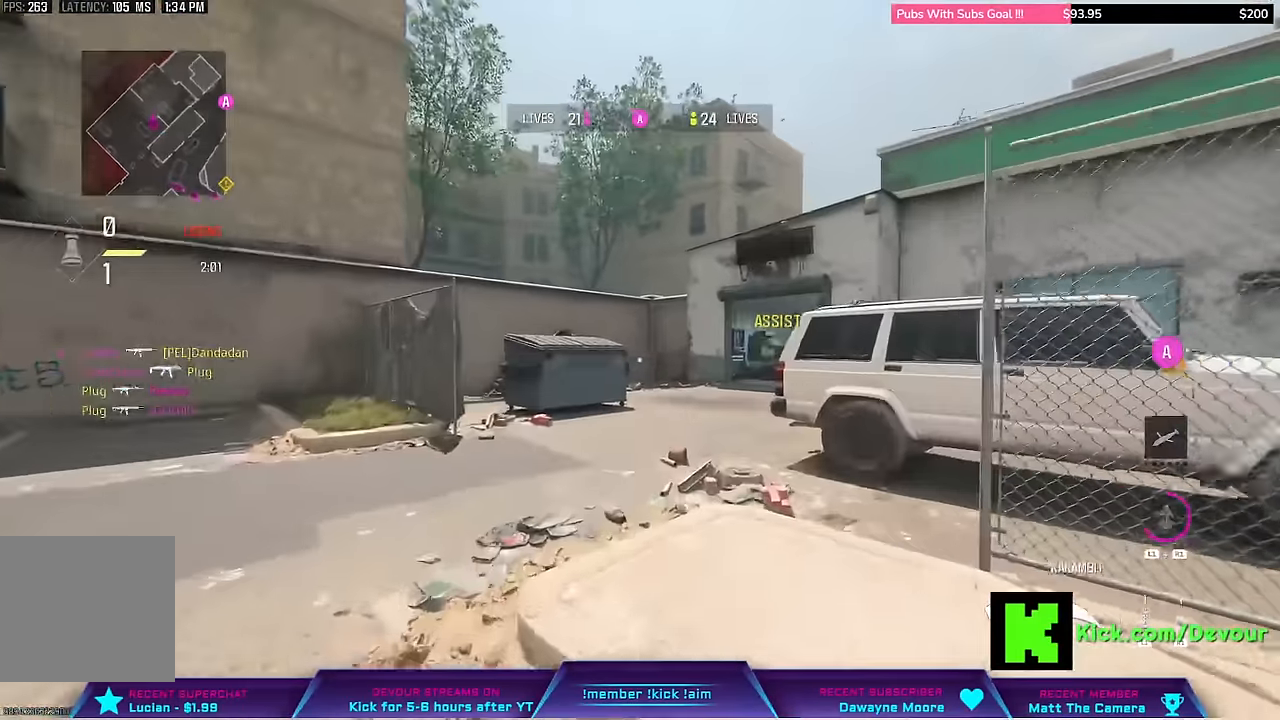
{"dt_ms": 500, "buttons": ["L3"], "left_stick": "up", "right_stick": "center", "events": [[100, "L3", "up"], [100, "left_stick", "center"], [167, "CIRCLE", "down"], [250, "L3", "down"], [250, "left_stick", "up"], [267, "CIRCLE", "up"], [417, "L3", "up"], [484, "L3", "down"]]}
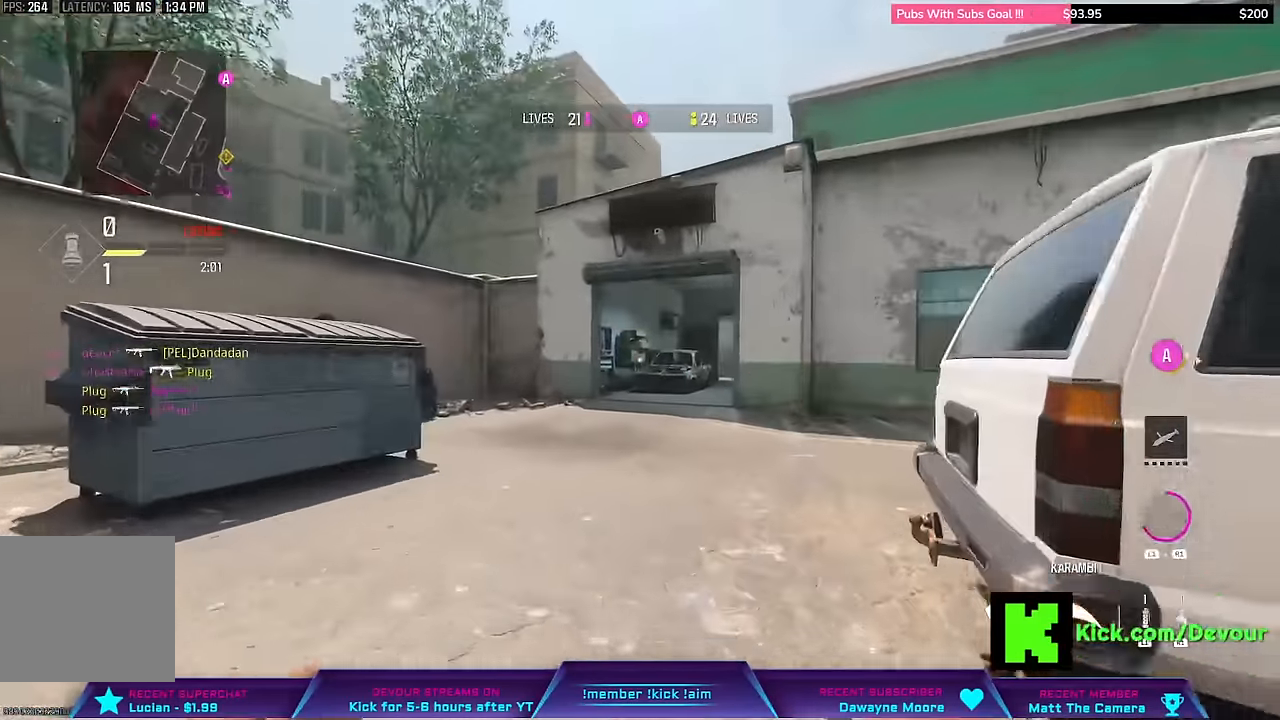
{"dt_ms": 500, "buttons": [], "left_stick": "up", "right_stick": "center", "events": [[33, "right_stick", "right"], [100, "L3", "up"], [300, "right_stick", "center"]]}
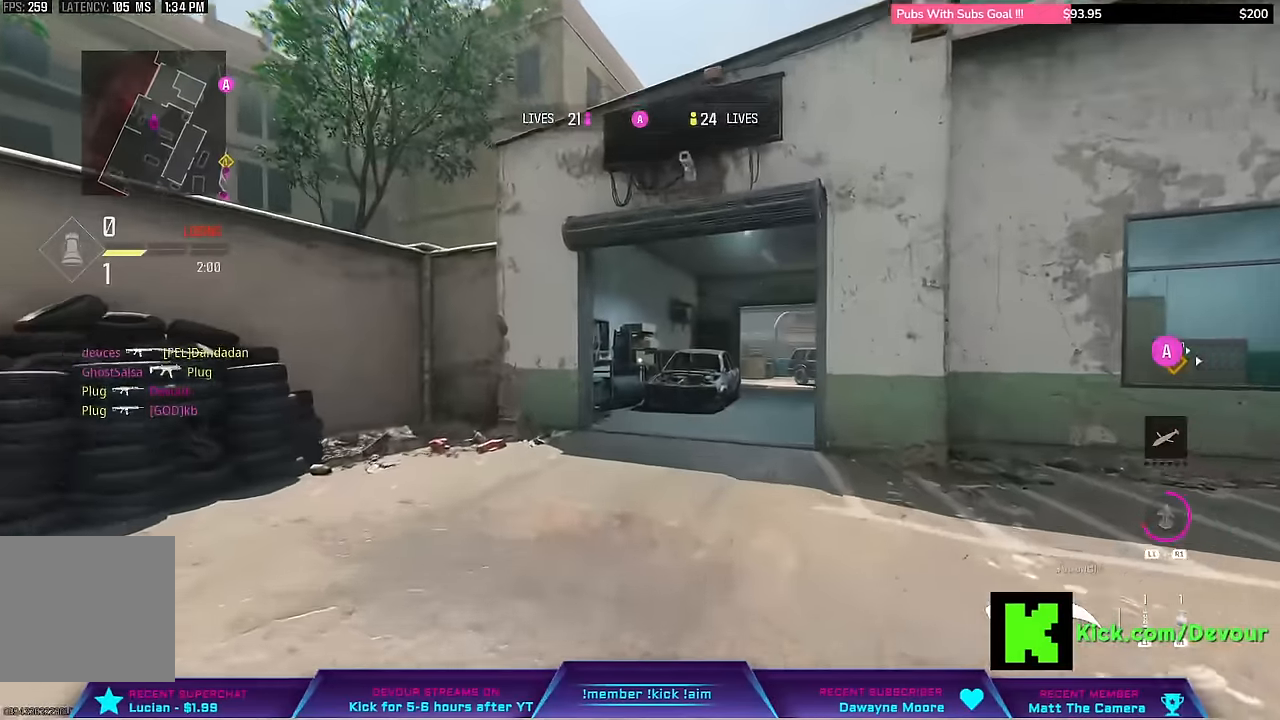
{"dt_ms": 500, "buttons": [], "left_stick": "up", "right_stick": "center", "events": [[316, "CIRCLE", "down"], [350, "L3", "down"], [450, "CIRCLE", "up"], [483, "L3", "up"]]}
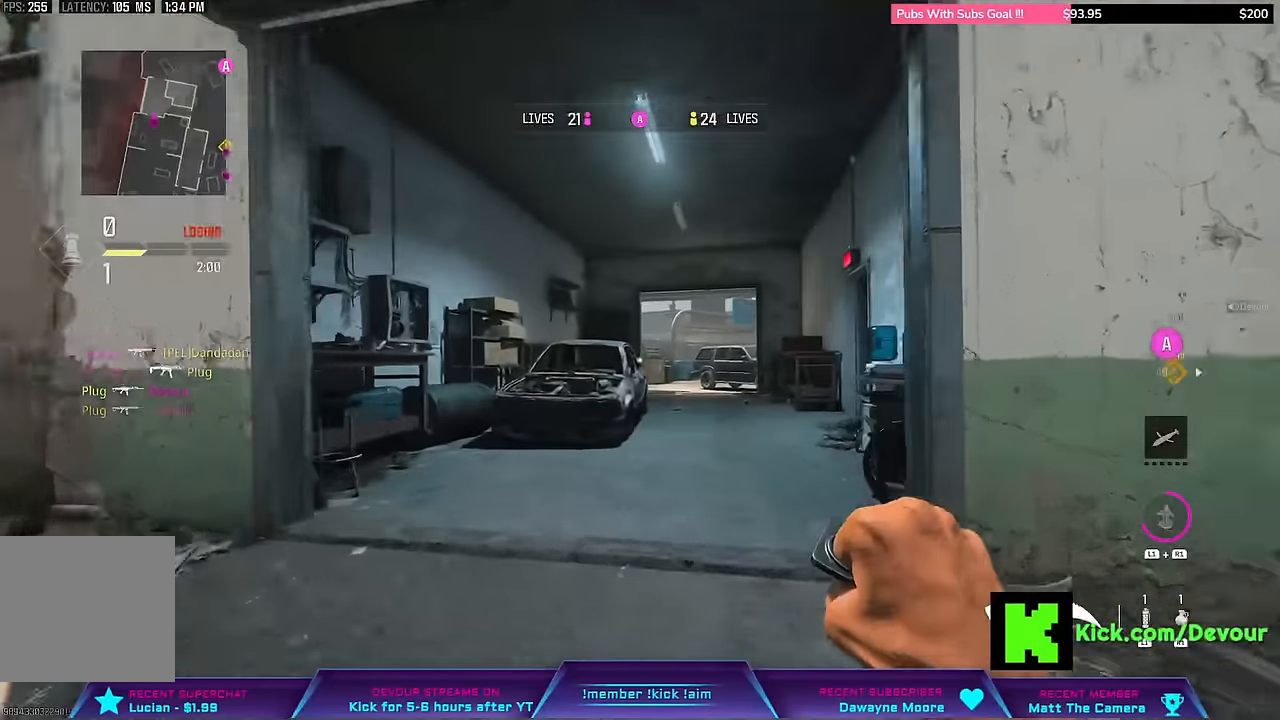
{"dt_ms": 500, "buttons": ["L3"], "left_stick": "up", "right_stick": "center", "events": [[216, "L3", "down"], [300, "L3", "up"], [483, "L3", "down"]]}
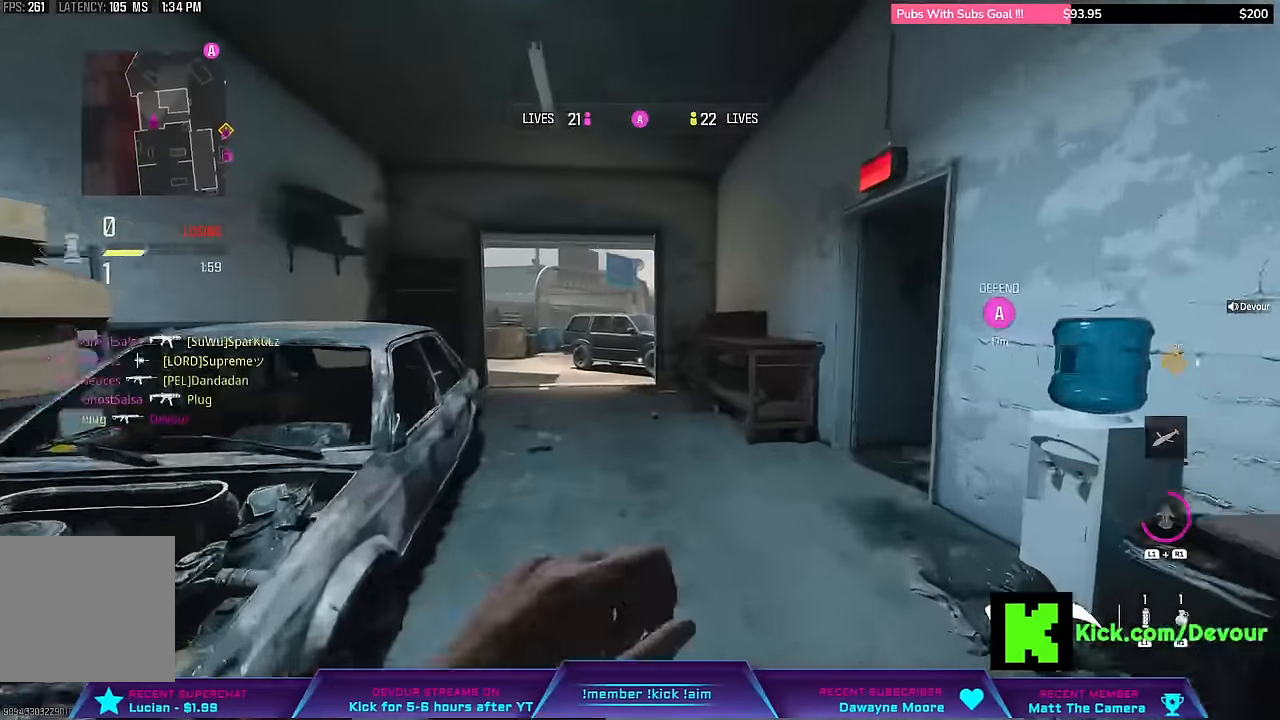
{"dt_ms": 500, "buttons": ["L3"], "left_stick": "up", "right_stick": "center", "events": [[100, "L3", "up"], [366, "CIRCLE", "down"], [416, "L3", "down"], [483, "CIRCLE", "up"]]}
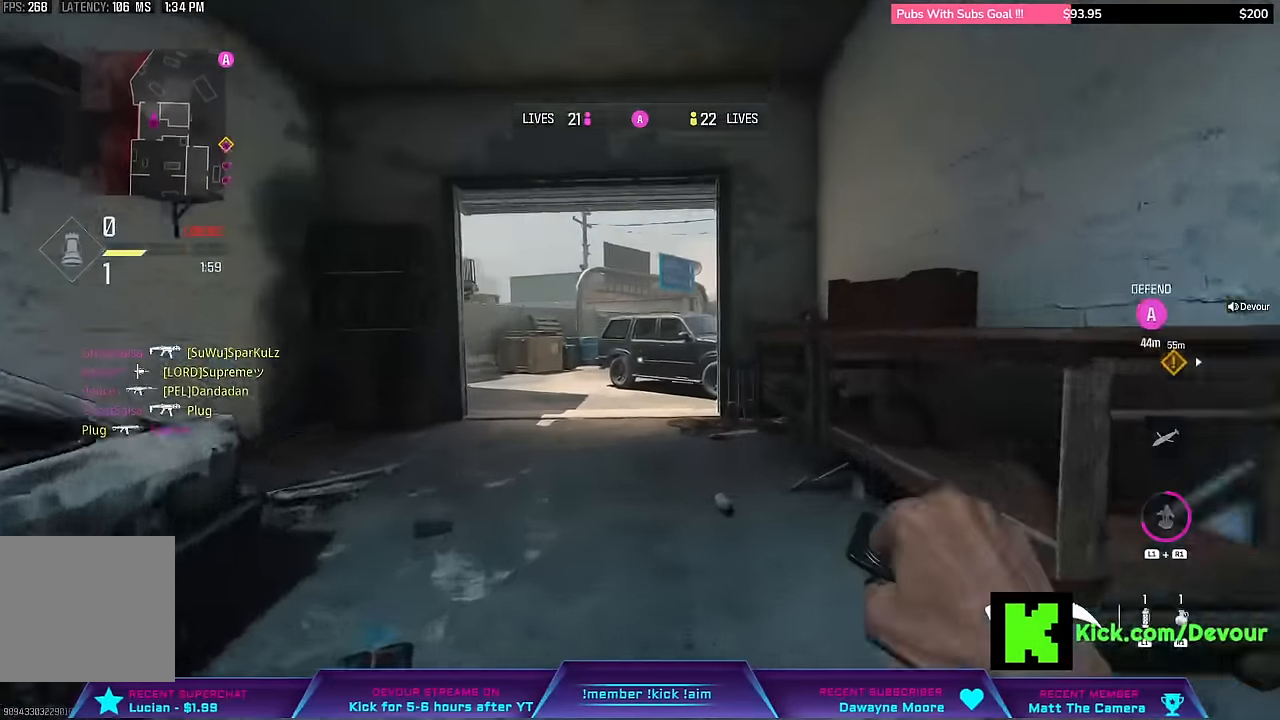
{"dt_ms": 500, "buttons": ["L3"], "left_stick": "up", "right_stick": "center", "events": [[83, "L3", "up"], [83, "left_stick", "center"], [166, "L3", "down"], [166, "left_stick", "up"], [300, "L3", "up"], [383, "L3", "down"]]}
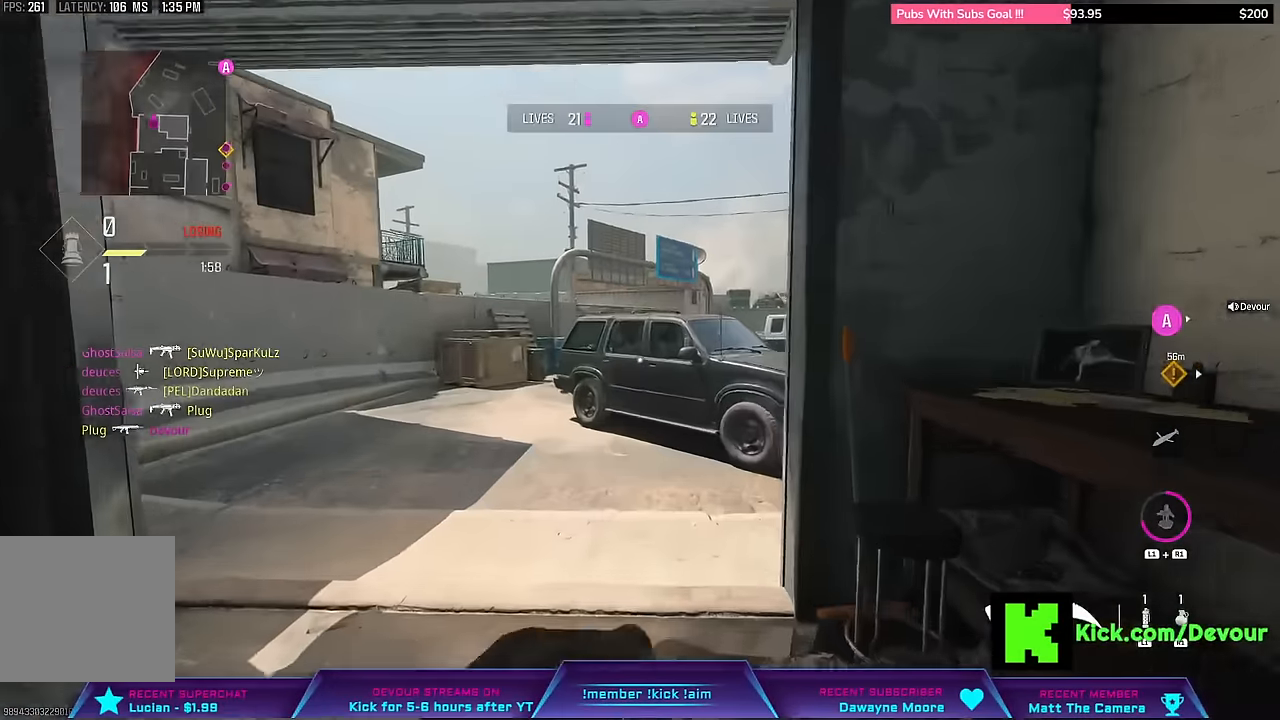
{"dt_ms": 500, "buttons": ["L3"], "left_stick": "up", "right_stick": "right", "events": [[216, "L3", "up"], [316, "right_stick", "right"], [450, "L3", "down"]]}
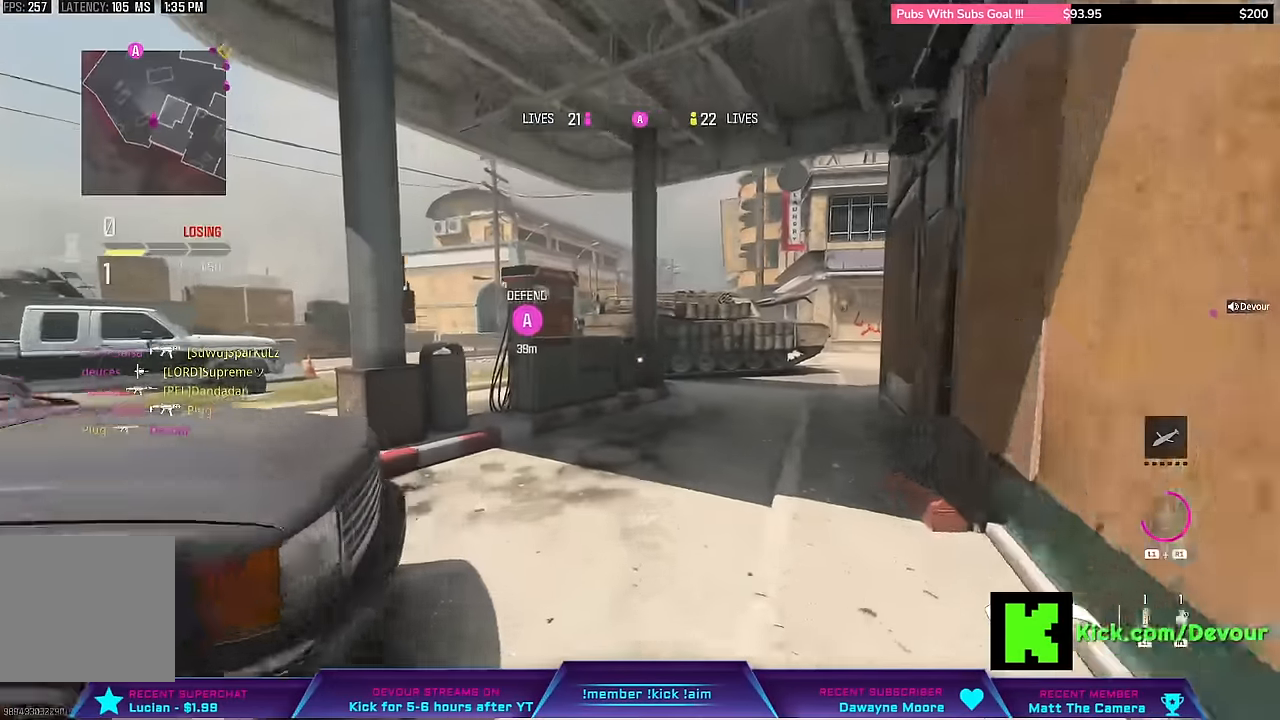
{"dt_ms": 500, "buttons": [], "left_stick": "up", "right_stick": "center"}
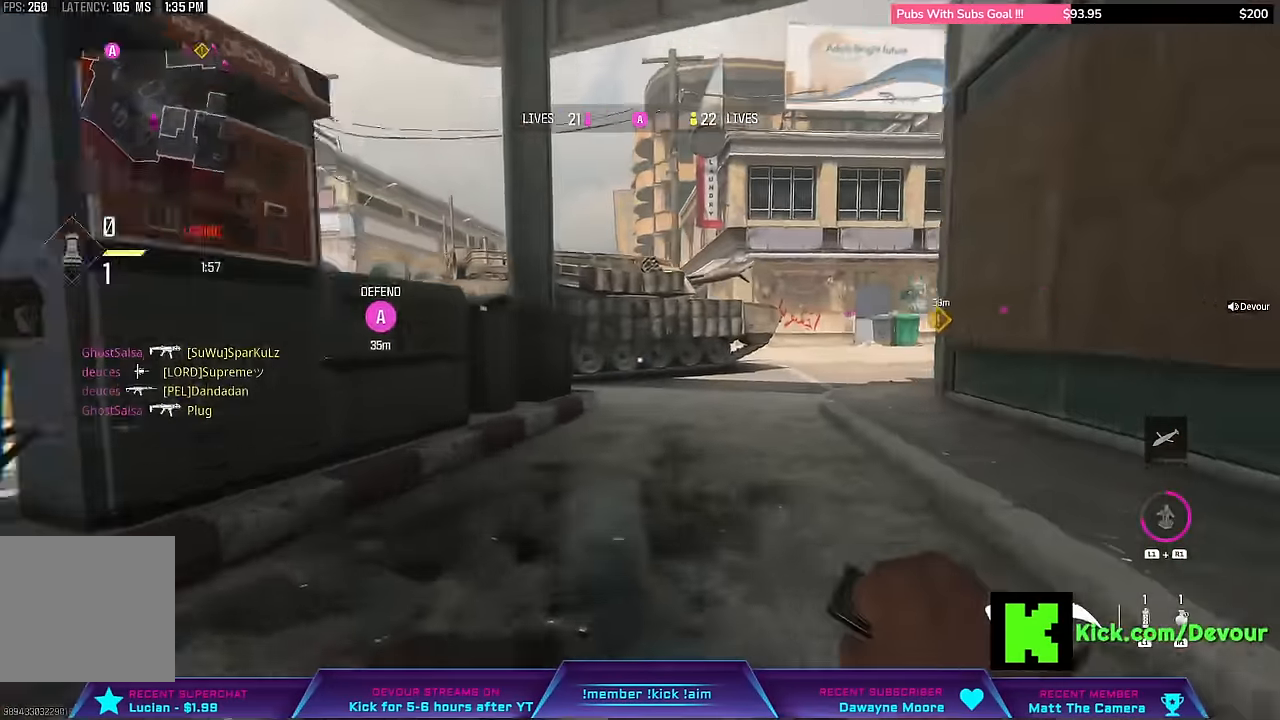
{"dt_ms": 500, "buttons": [], "left_stick": "up", "right_stick": "center", "events": [[16, "L3", "down"], [16, "left_stick", "up-right"], [116, "L3", "up"], [116, "left_stick", "up"], [300, "L3", "down"], [400, "L3", "up"]]}
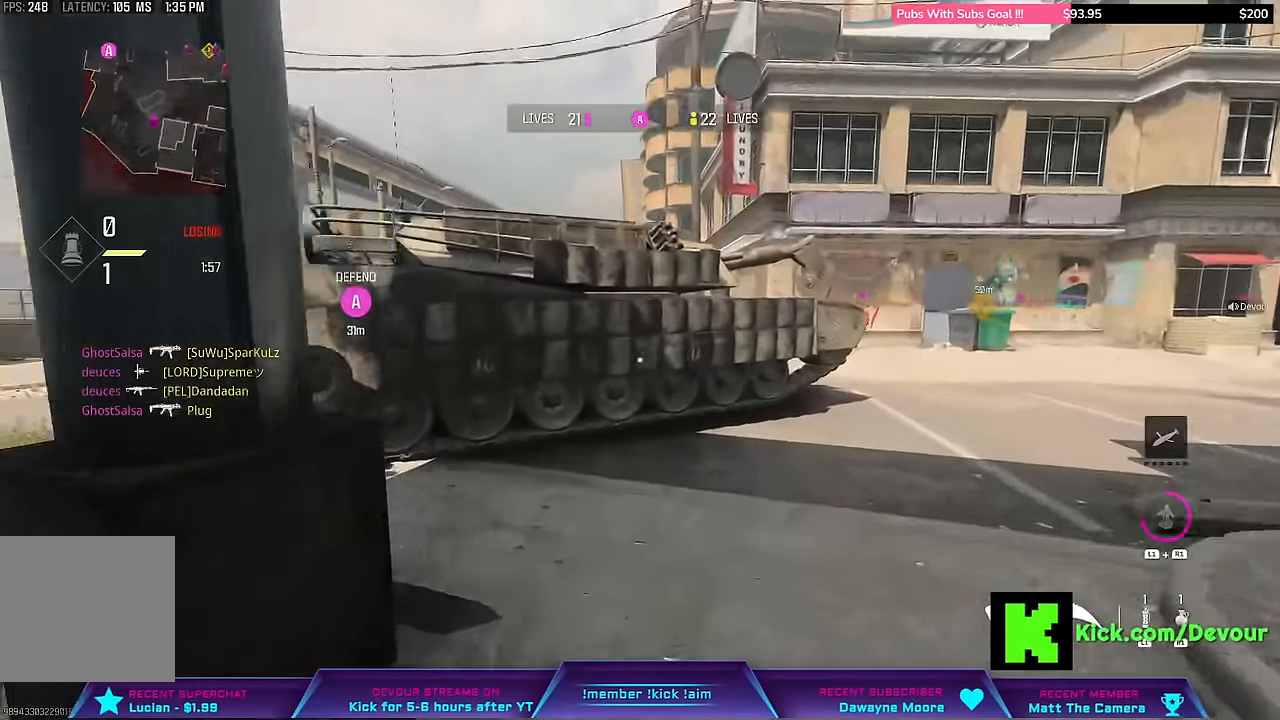
{"dt_ms": 500, "buttons": ["L3"], "left_stick": "up", "right_stick": "left", "events": [[33, "right_stick", "left"], [450, "L3", "down"]]}
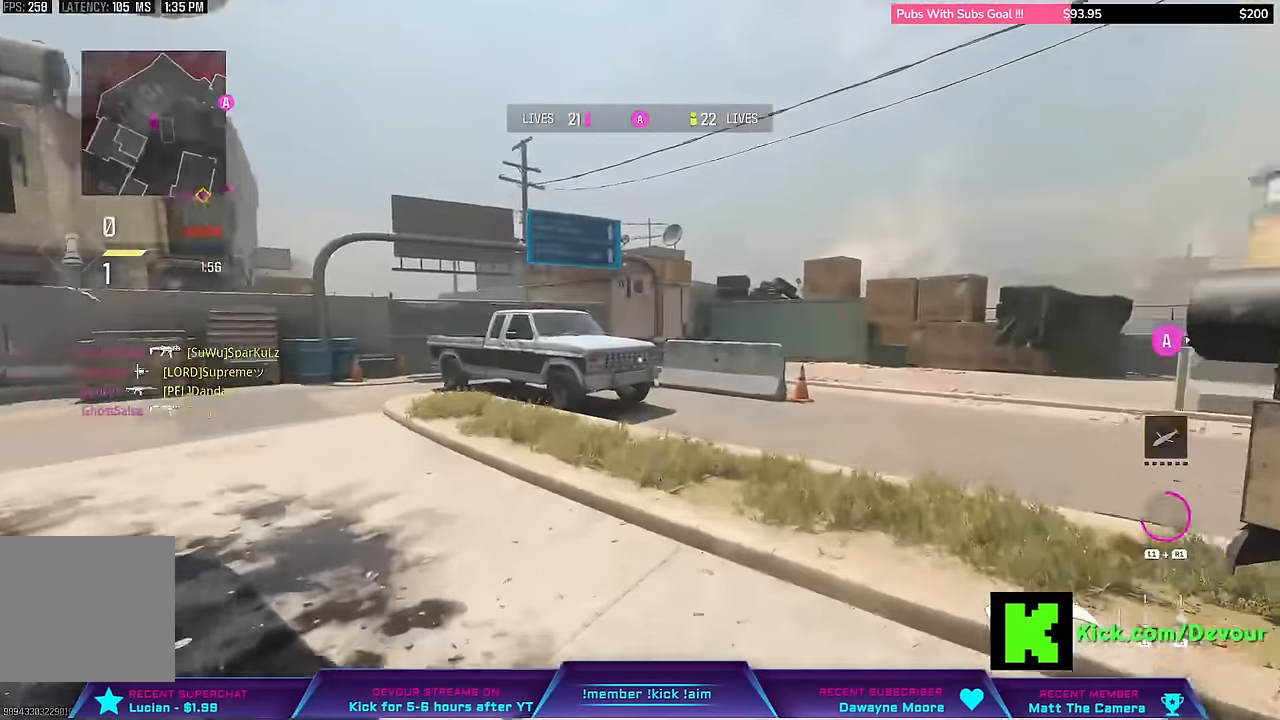
{"dt_ms": 500, "buttons": [], "left_stick": "up-right", "right_stick": "right", "events": [[66, "L3", "up"], [66, "right_stick", "center"], [133, "right_stick", "right"], [250, "L3", "down"], [450, "L3", "up"], [450, "left_stick", "up-right"]]}
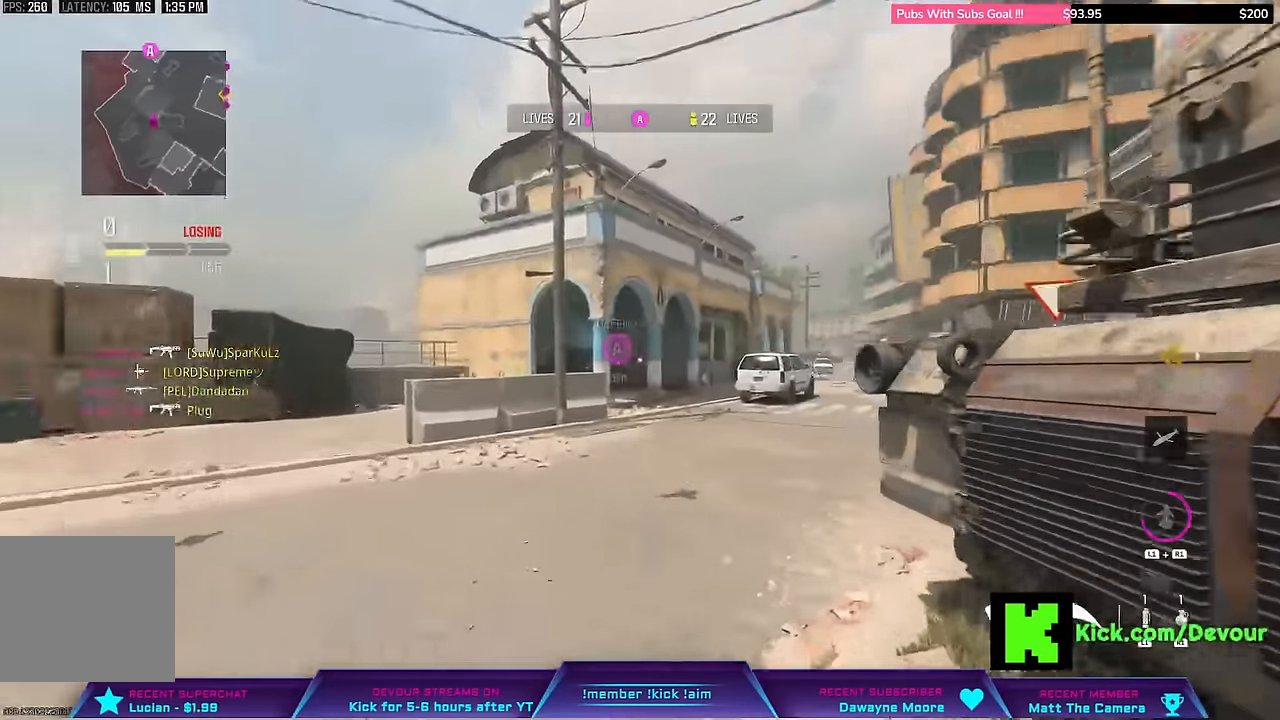
{"dt_ms": 500, "buttons": [], "left_stick": "up-right", "right_stick": "center", "events": [[50, "CIRCLE", "down"], [166, "CIRCLE", "up"], [166, "L3", "down"], [250, "L3", "up"], [350, "L3", "down"], [416, "right_stick", "center"], [433, "L3", "up"]]}
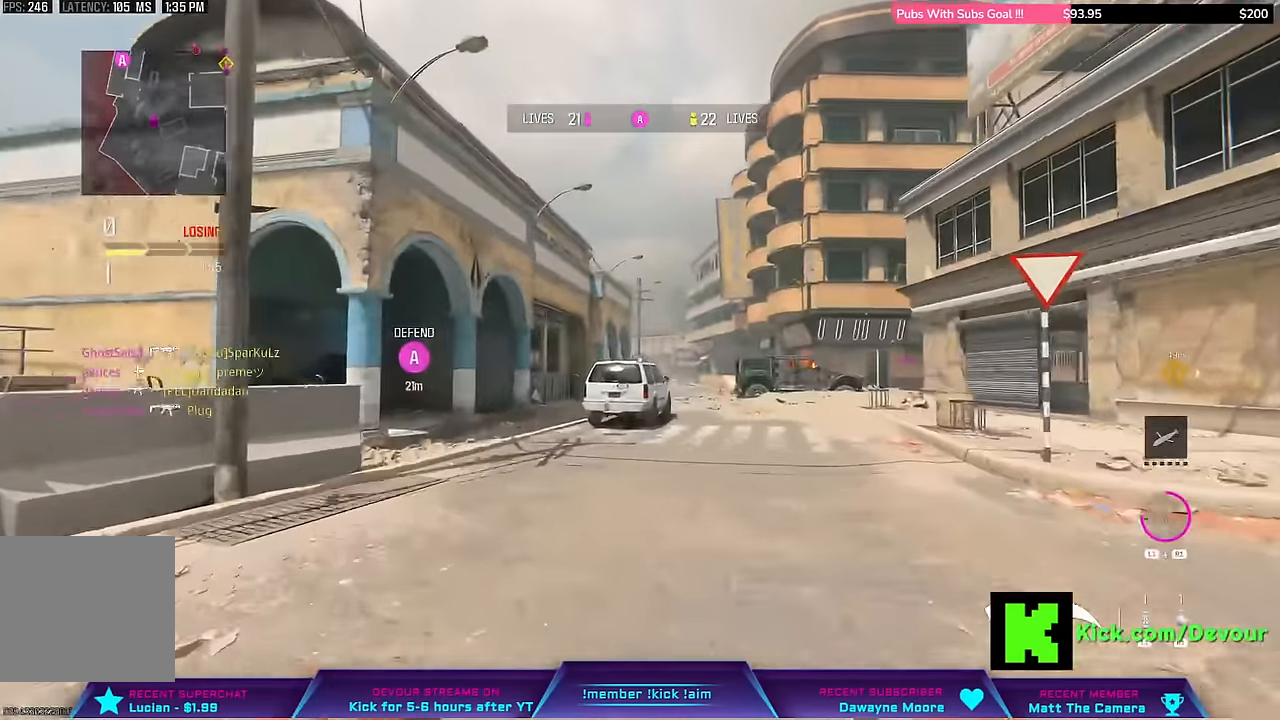
{"dt_ms": 500, "buttons": [], "left_stick": "up", "right_stick": "center", "events": [[16, "L3", "down"], [16, "left_stick", "up"], [433, "L3", "up"]]}
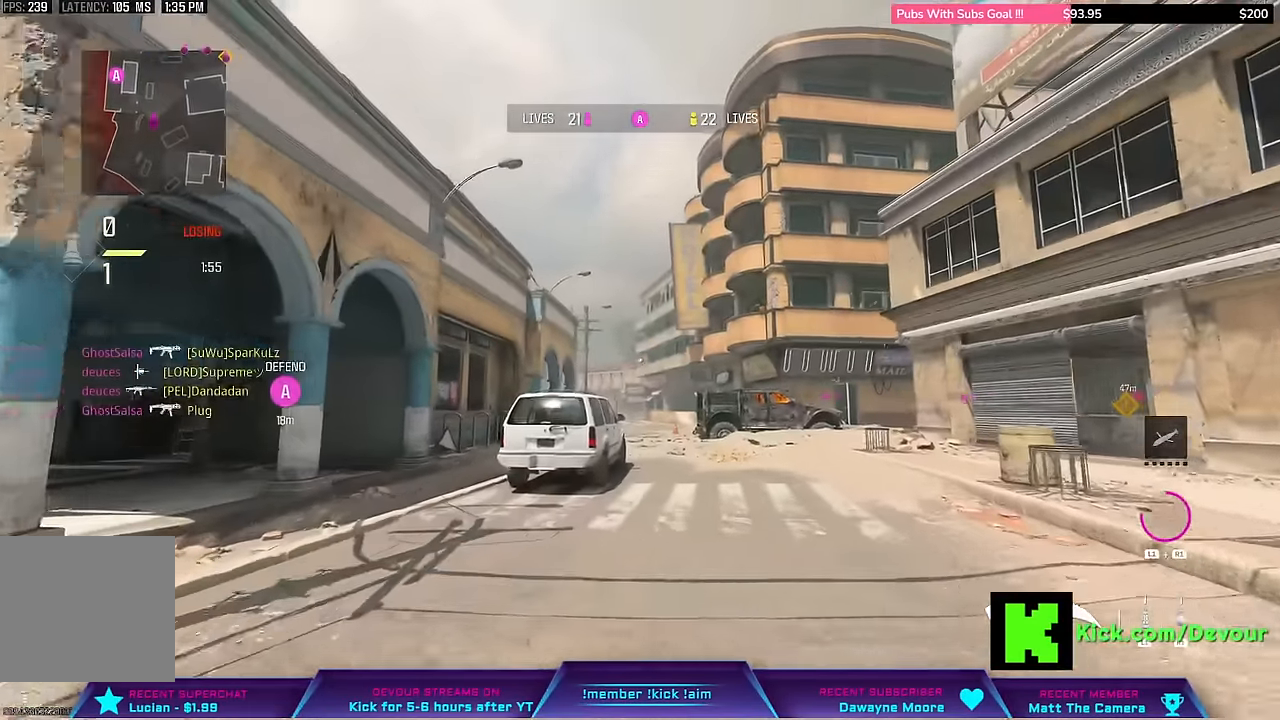
{"dt_ms": 500, "buttons": [], "left_stick": "up", "right_stick": "center", "events": []}